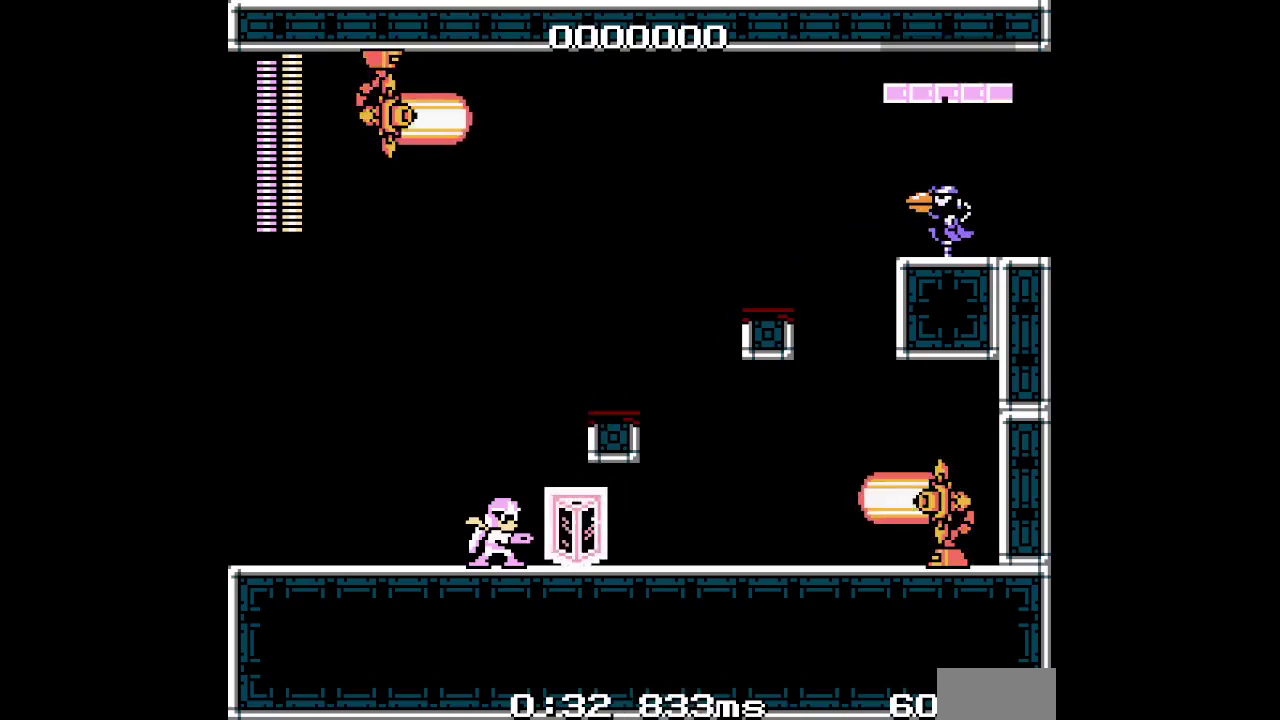
Gameplay with a controller (PlayStation layout); each line is a JSON object with the inputs held at the frame after it. "events" lists button and stick changes between this image and that frame as [ms after this image, input, new state], when the widget could be followed in between. Not read: DPAD_LEFT HOME L1 L3 R1 R2 R3 SELECT.
{"buttons": ["DPAD_UP"], "events": [[450, "DPAD_UP", "down"]]}
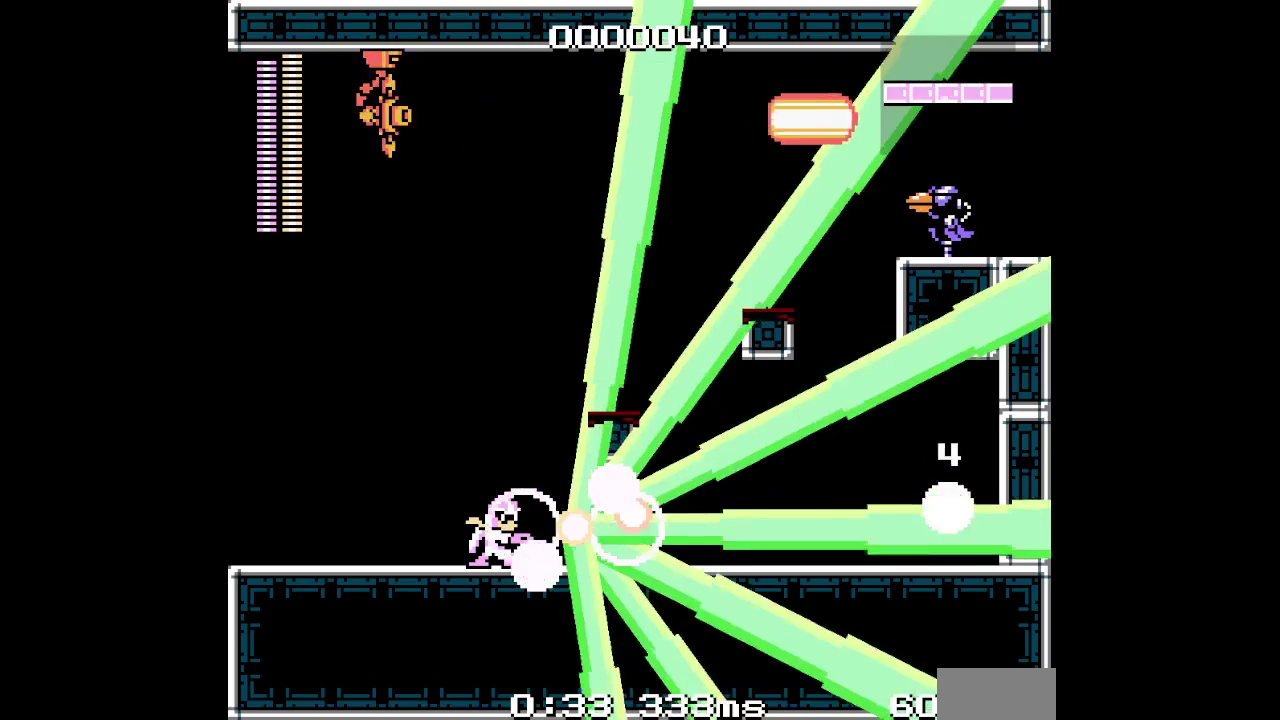
{"buttons": ["DPAD_RIGHT"], "events": [[50, "DPAD_RIGHT", "down"], [133, "DPAD_RIGHT", "up"], [200, "DPAD_RIGHT", "down"], [417, "DPAD_UP", "up"]]}
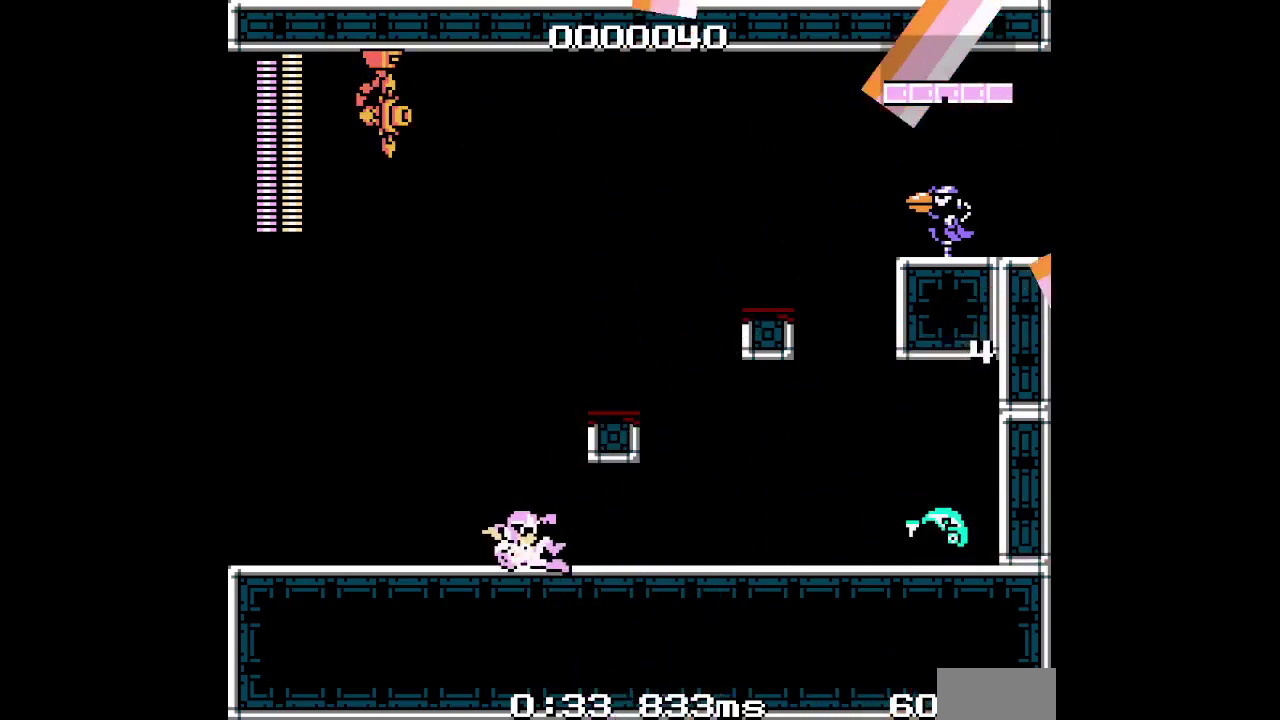
{"buttons": [], "events": [[267, "DPAD_RIGHT", "up"]]}
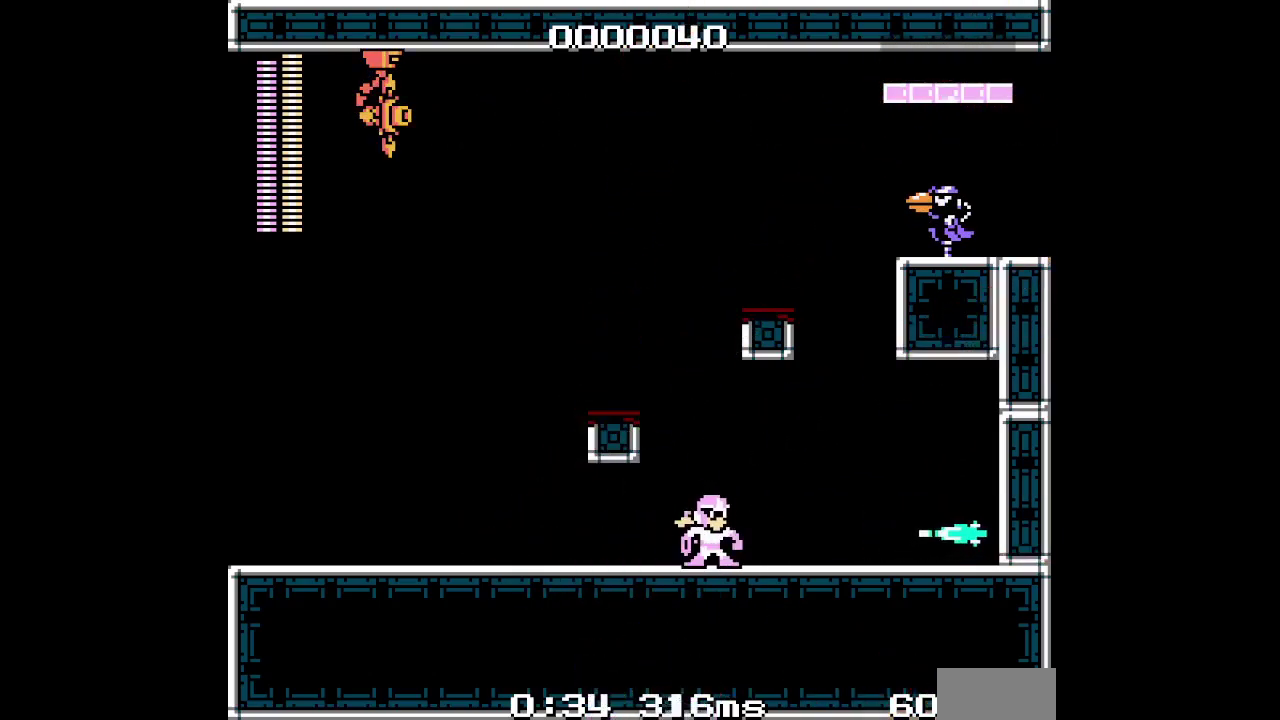
{"buttons": []}
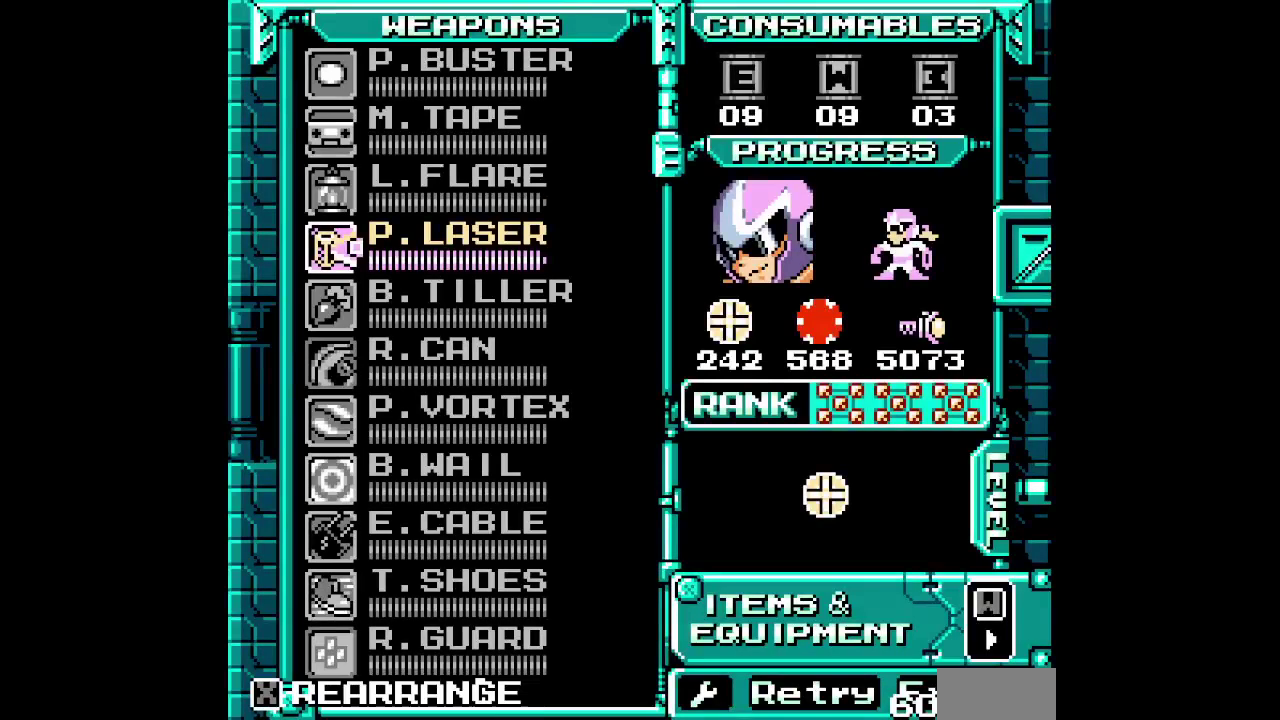
{"buttons": [], "events": [[250, "DPAD_DOWN", "down"], [317, "DPAD_DOWN", "up"], [400, "DPAD_DOWN", "down"], [467, "DPAD_DOWN", "up"]]}